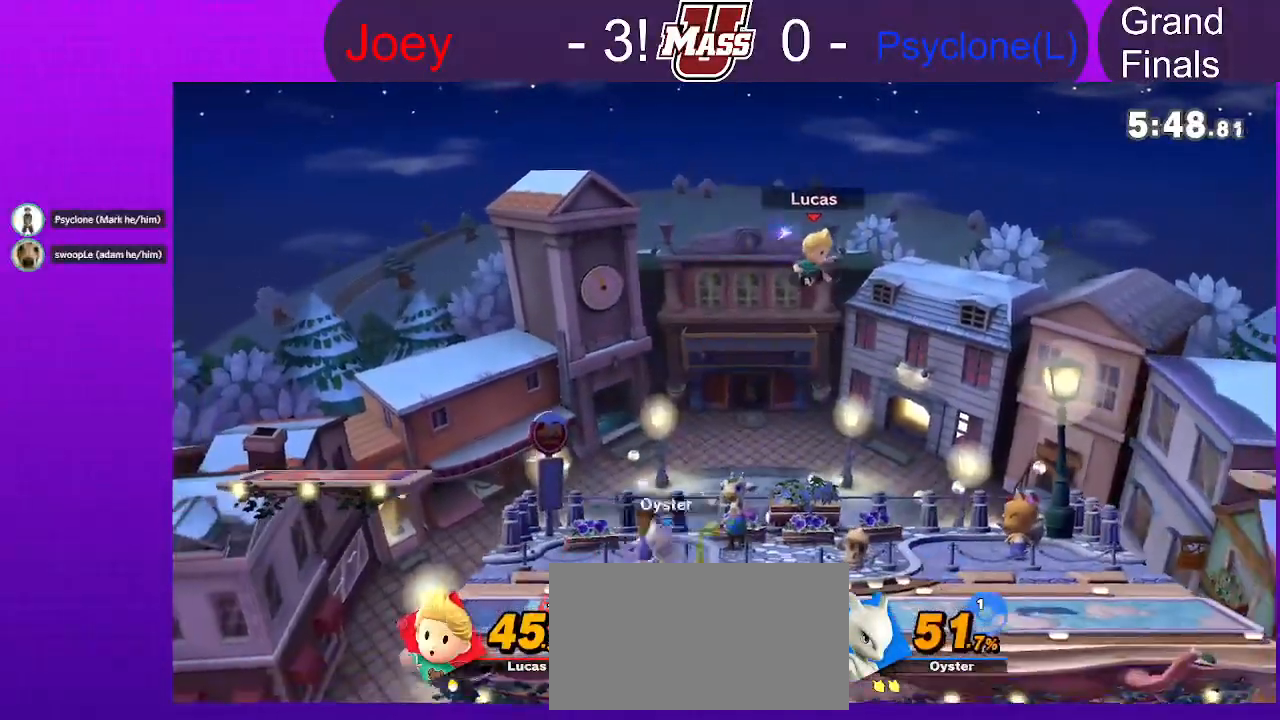
Gameplay with a controller (Nintendo layout); each line is a JSON object with the inputs held at the frame after it (dt_ms = milliseconds from this image to that frame). "events" lists button and stick changes between this image and that frame as [ms after this image, input, new state], when the widget could be followed in between. Not read: B DPAD_DOWN DPAD_UP L3 R1 R3 Z.
{"dt_ms": 500, "buttons": [], "left_stick": "left", "right_stick": "center", "events": [[33, "right_stick", "left"], [117, "left_stick", "down-left"], [117, "right_stick", "center"], [417, "left_stick", "left"]]}
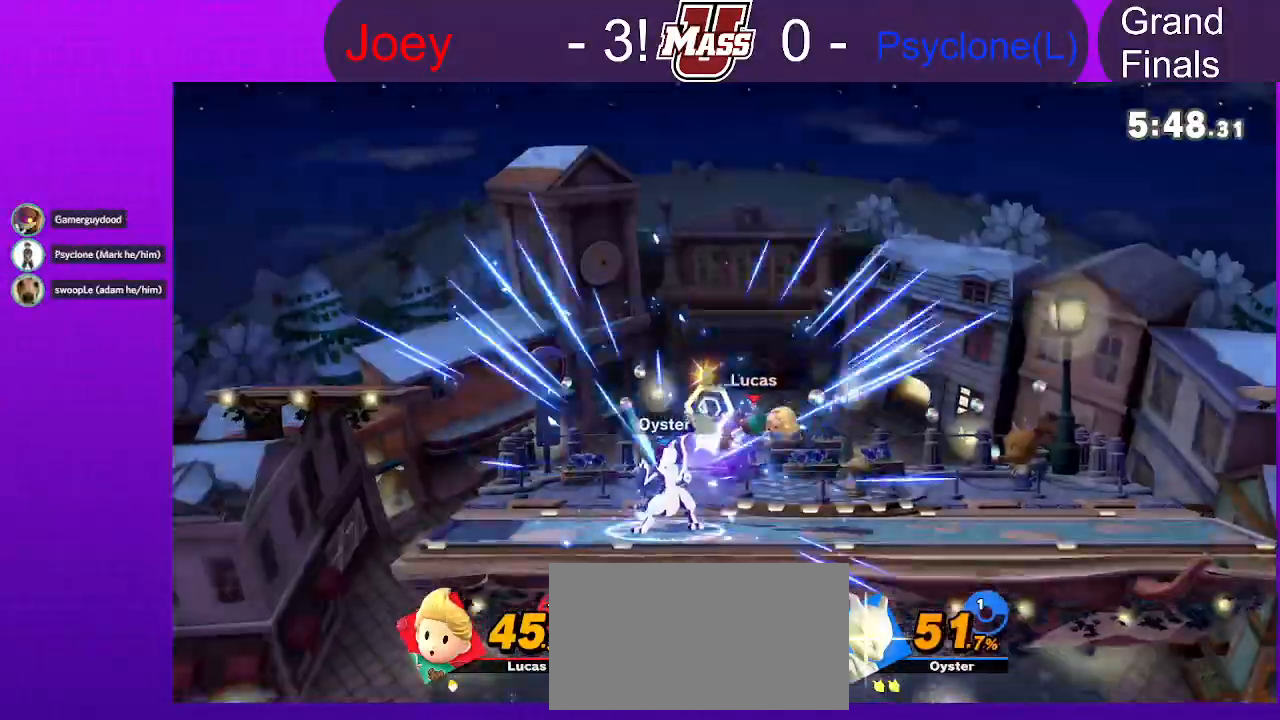
{"dt_ms": 500, "buttons": ["A", "X"], "left_stick": "center", "right_stick": "center", "events": [[133, "left_stick", "center"], [267, "X", "down"], [283, "A", "down"], [350, "A", "up"], [350, "X", "up"], [433, "X", "down"], [450, "A", "down"]]}
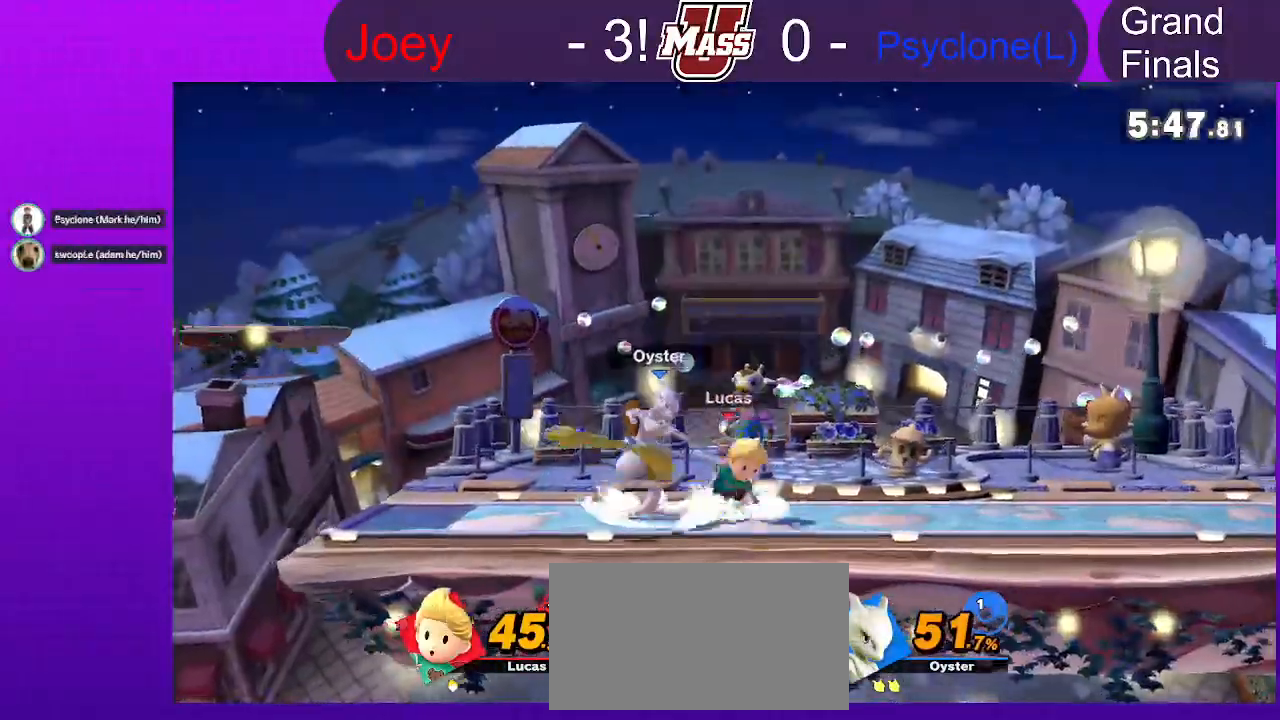
{"dt_ms": 500, "buttons": [], "left_stick": "left", "right_stick": "center", "events": [[17, "A", "up"], [33, "X", "up"], [100, "A", "down"], [100, "X", "down"], [200, "A", "up"], [200, "X", "up"], [317, "left_stick", "left"]]}
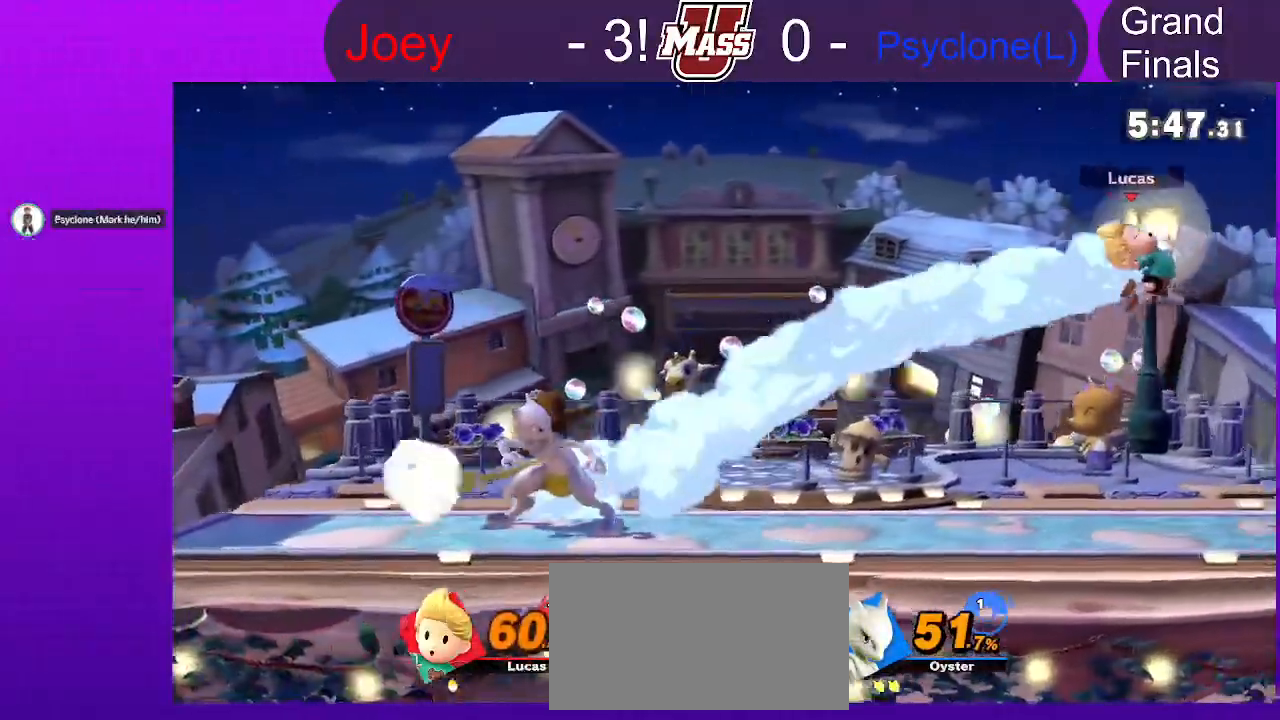
{"dt_ms": 500, "buttons": [], "left_stick": "down-left", "right_stick": "center", "events": [[500, "left_stick", "down-left"]]}
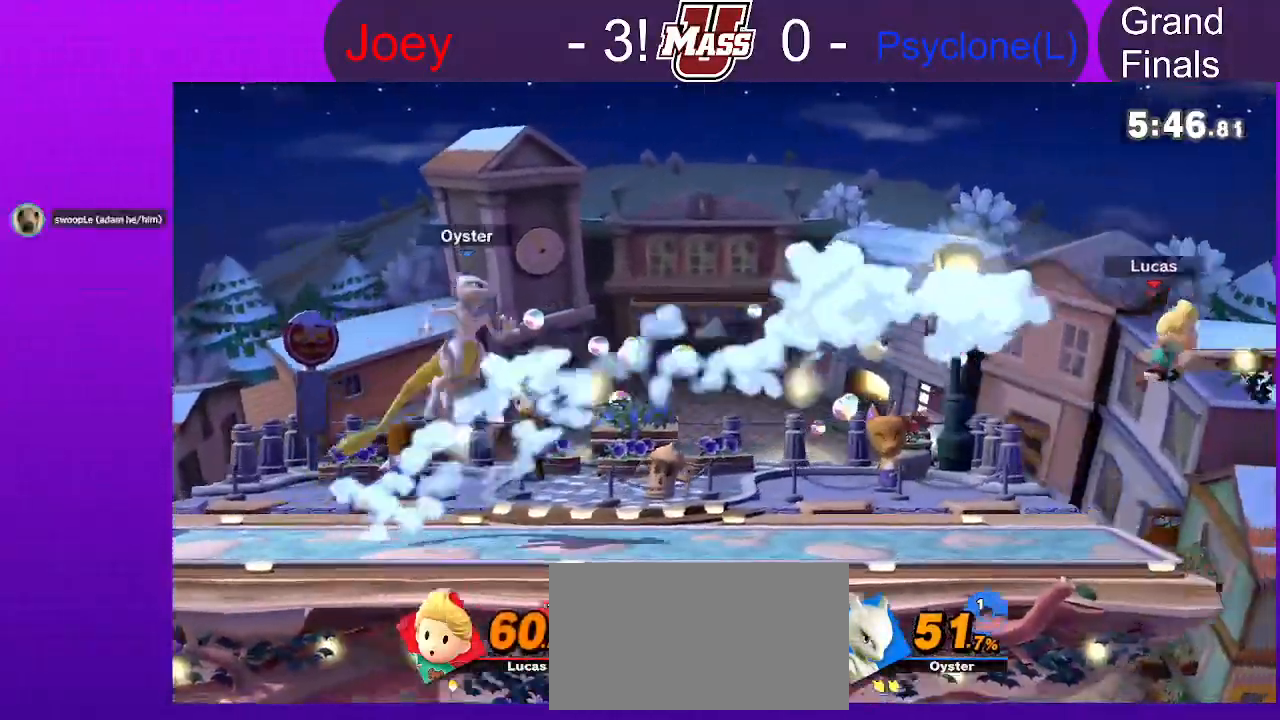
{"dt_ms": 500, "buttons": [], "left_stick": "down-left", "right_stick": "center", "events": []}
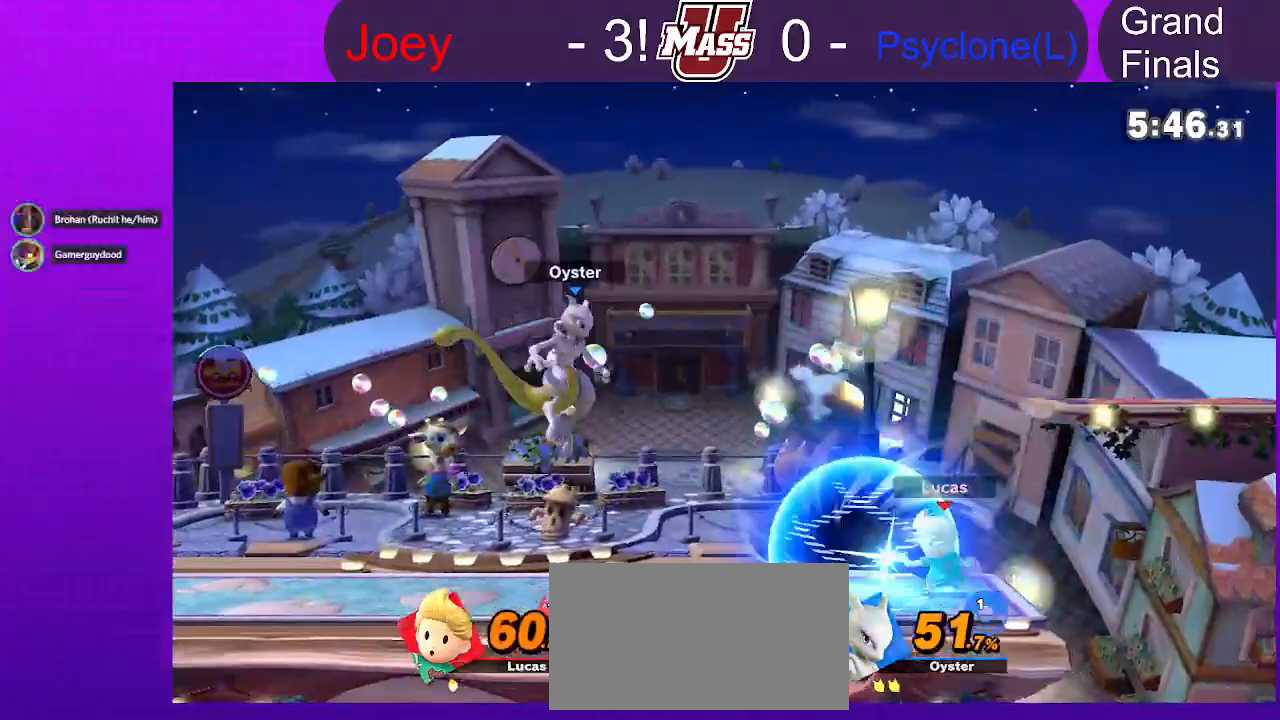
{"dt_ms": 500, "buttons": [], "left_stick": "down-left", "right_stick": "center", "events": []}
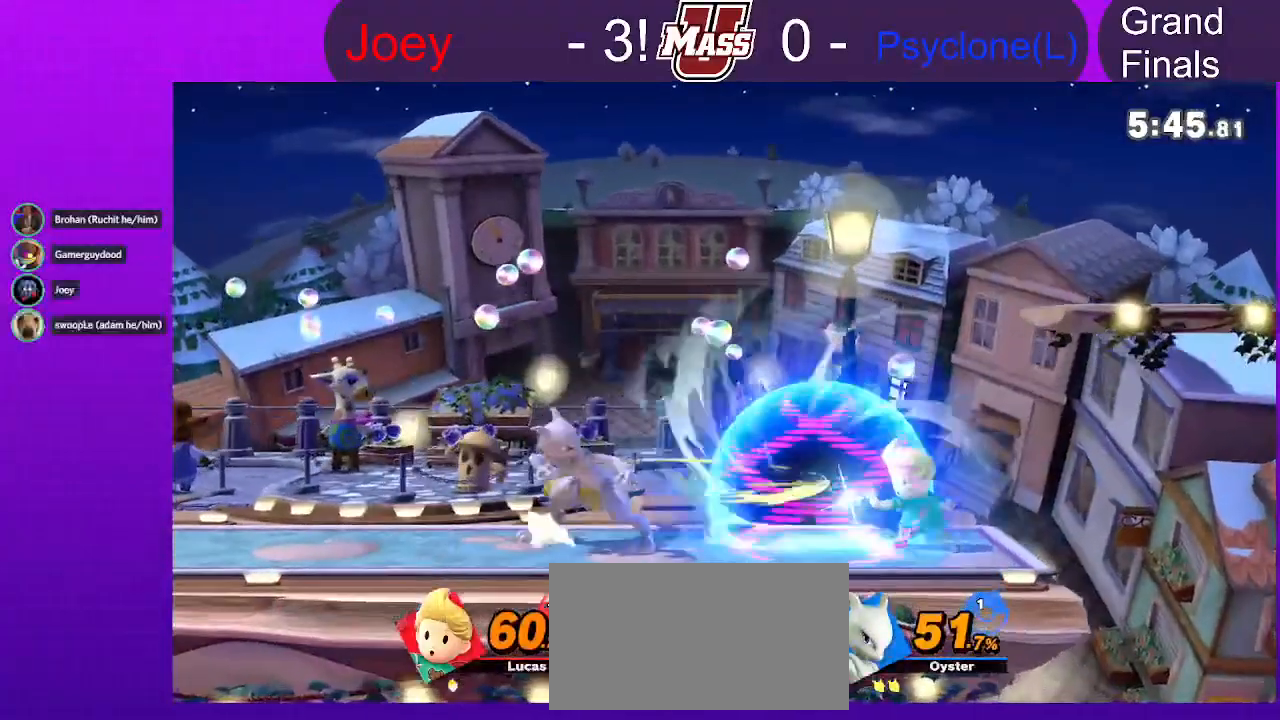
{"dt_ms": 500, "buttons": [], "left_stick": "left", "right_stick": "center", "events": [[50, "left_stick", "center"], [67, "X", "down"], [250, "X", "up"], [267, "left_stick", "left"]]}
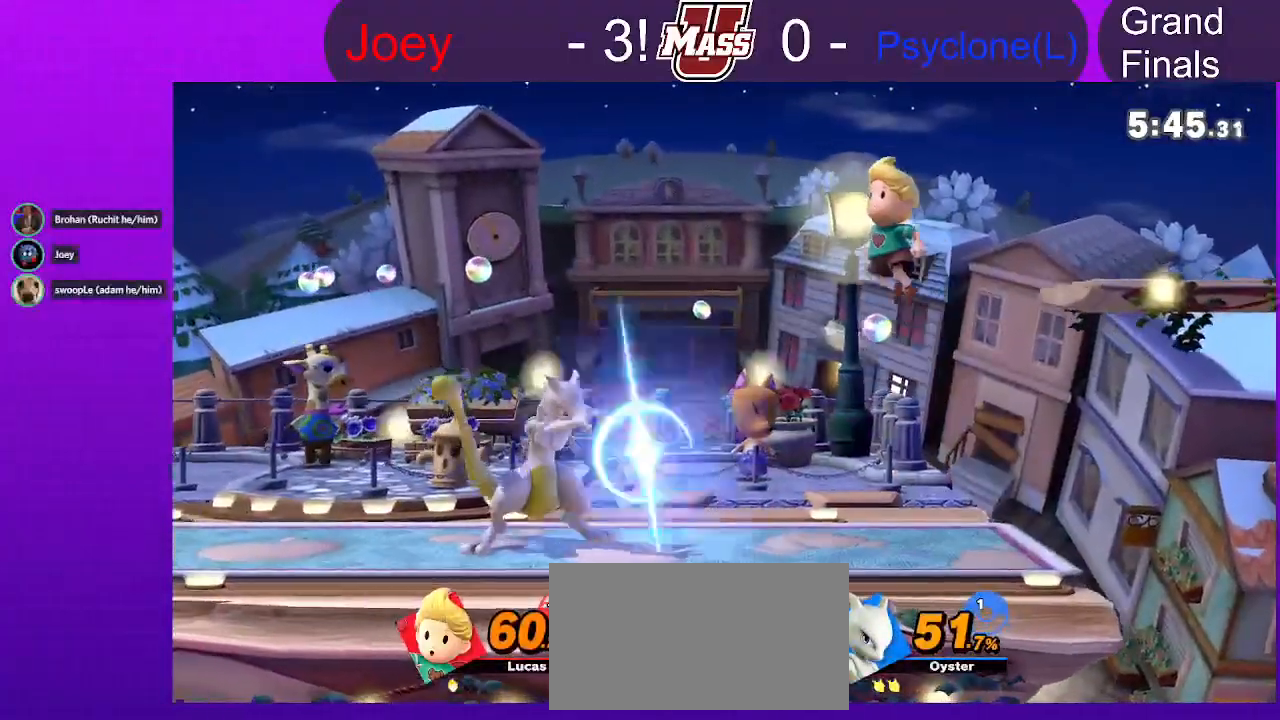
{"dt_ms": 500, "buttons": [], "left_stick": "center", "right_stick": "center", "events": [[100, "left_stick", "down-left"], [117, "right_stick", "left"], [167, "right_stick", "center"], [500, "left_stick", "center"]]}
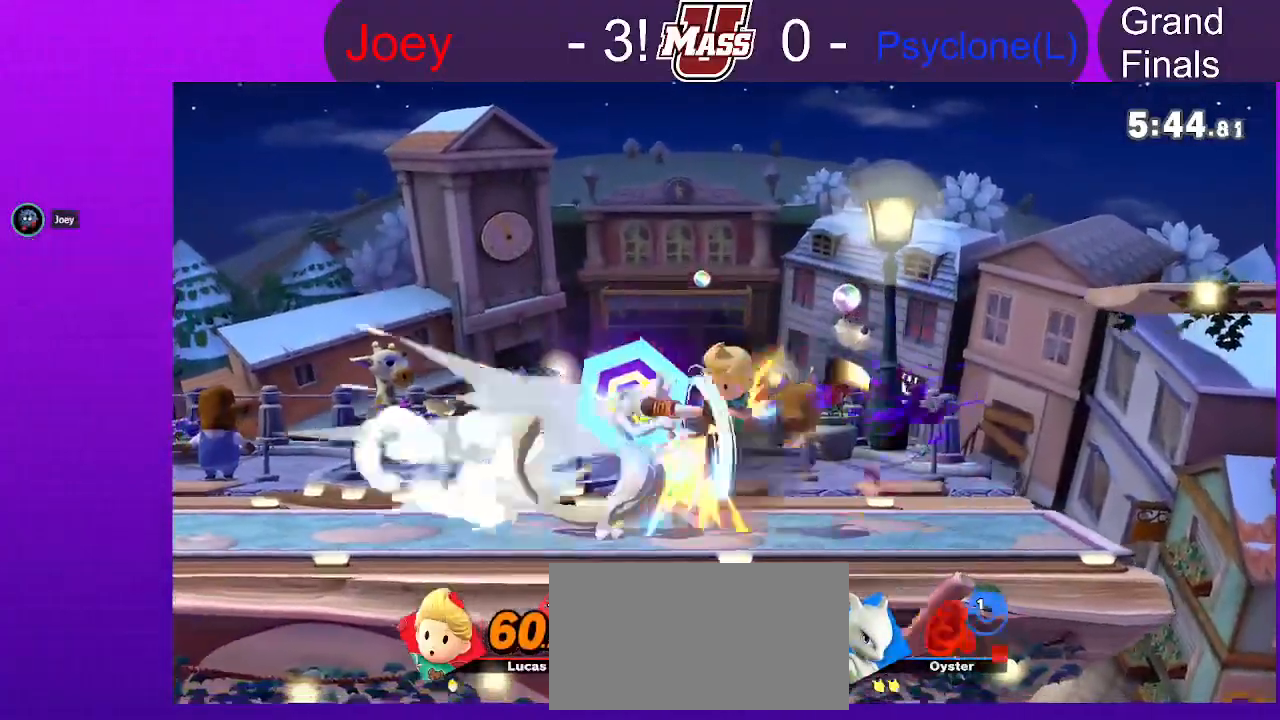
{"dt_ms": 500, "buttons": [], "left_stick": "center", "right_stick": "center", "events": [[133, "left_stick", "left"], [250, "left_stick", "center"], [317, "left_stick", "left"], [500, "left_stick", "center"]]}
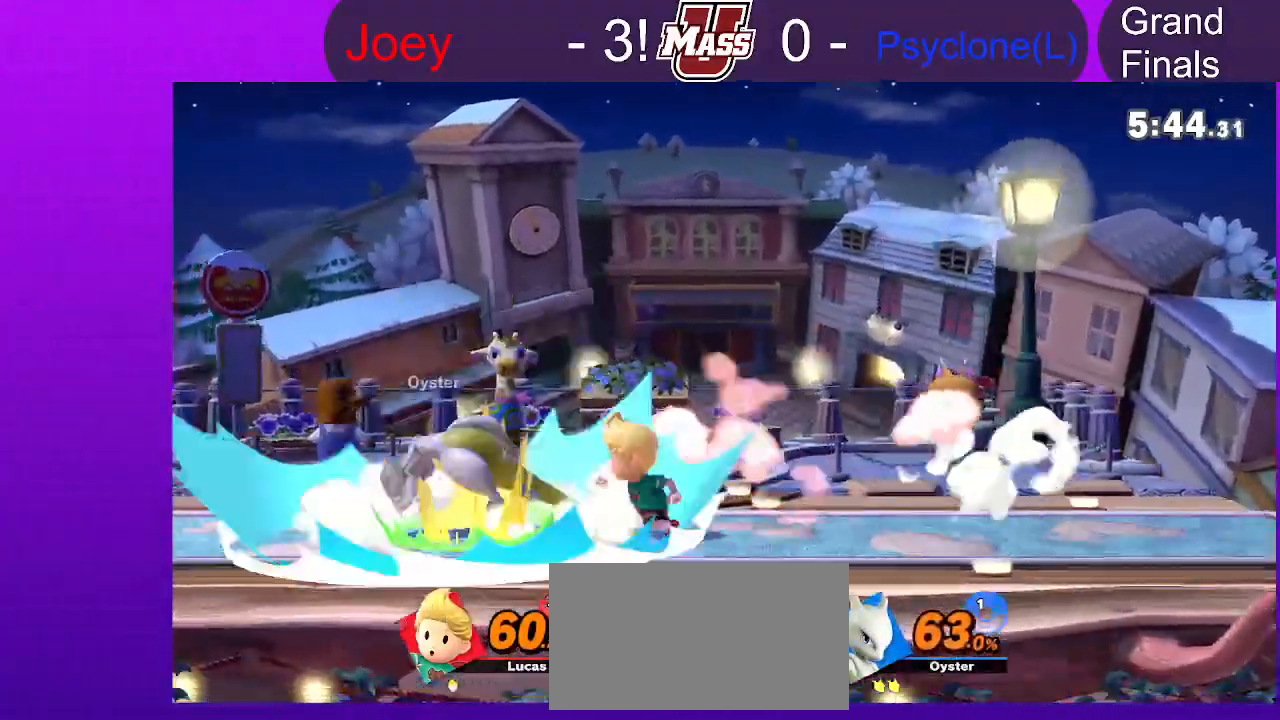
{"dt_ms": 500, "buttons": [], "left_stick": "center", "right_stick": "center", "events": [[50, "A", "down"], [100, "A", "up"]]}
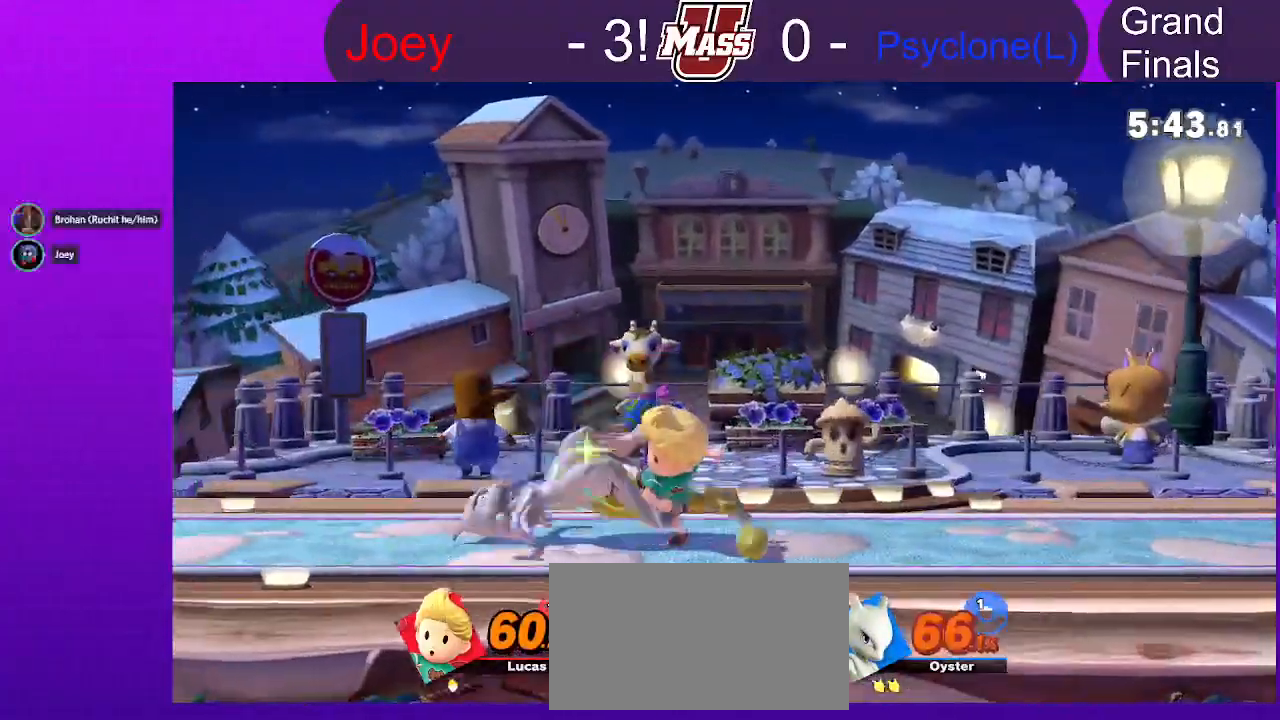
{"dt_ms": 500, "buttons": [], "left_stick": "center", "right_stick": "center", "events": [[150, "A", "down"], [267, "A", "up"]]}
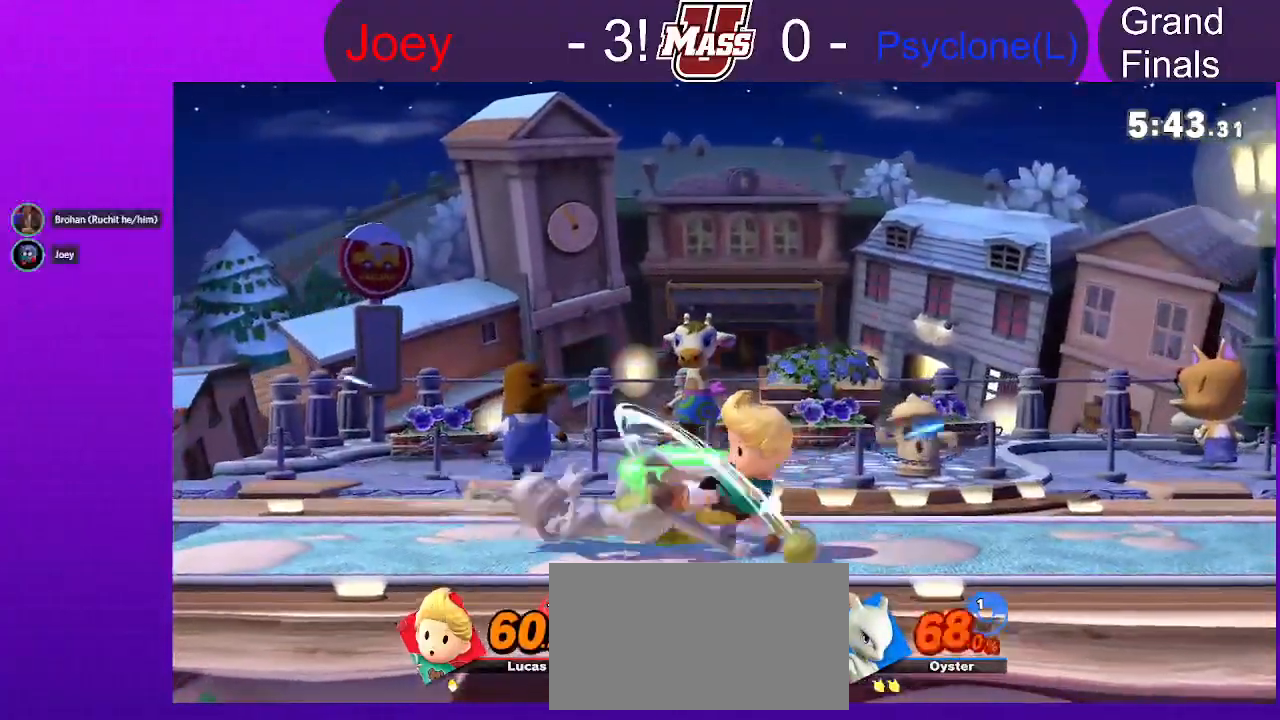
{"dt_ms": 1000, "buttons": [], "left_stick": "left", "right_stick": "center"}
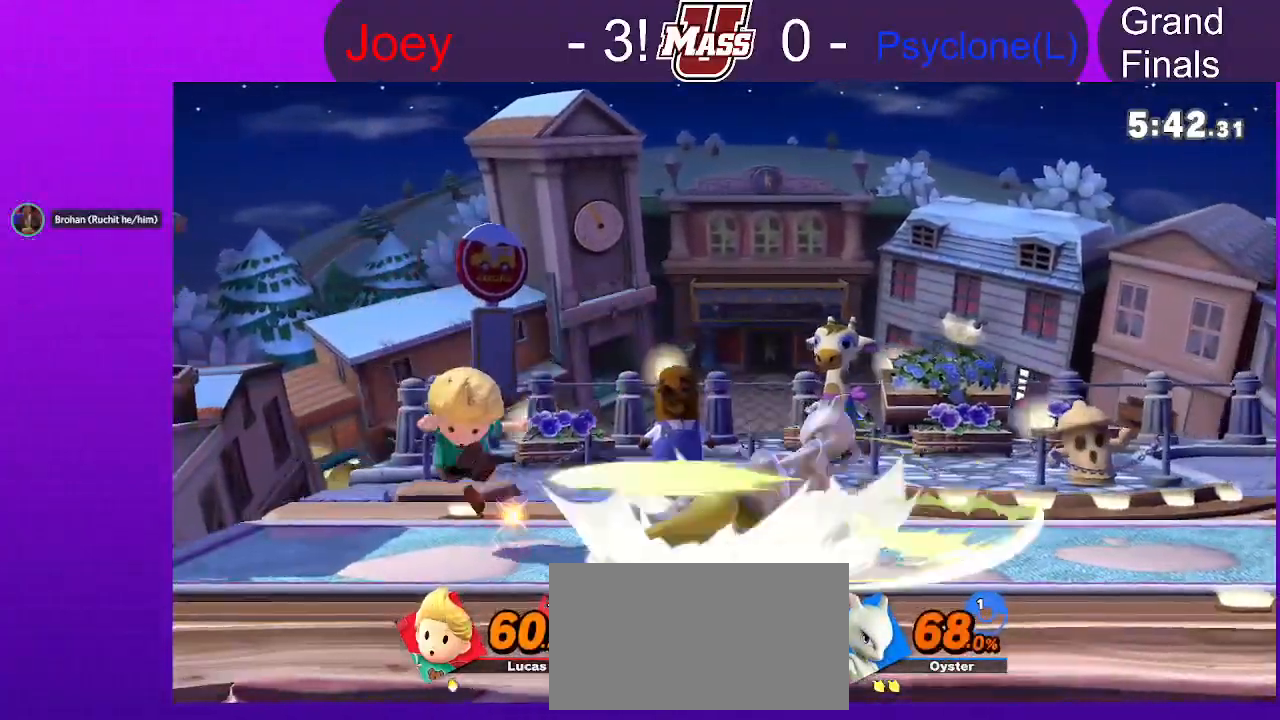
{"dt_ms": 500, "buttons": [], "left_stick": "right", "right_stick": "center", "events": [[233, "X", "down"], [233, "left_stick", "center"], [283, "left_stick", "right"], [400, "X", "up"]]}
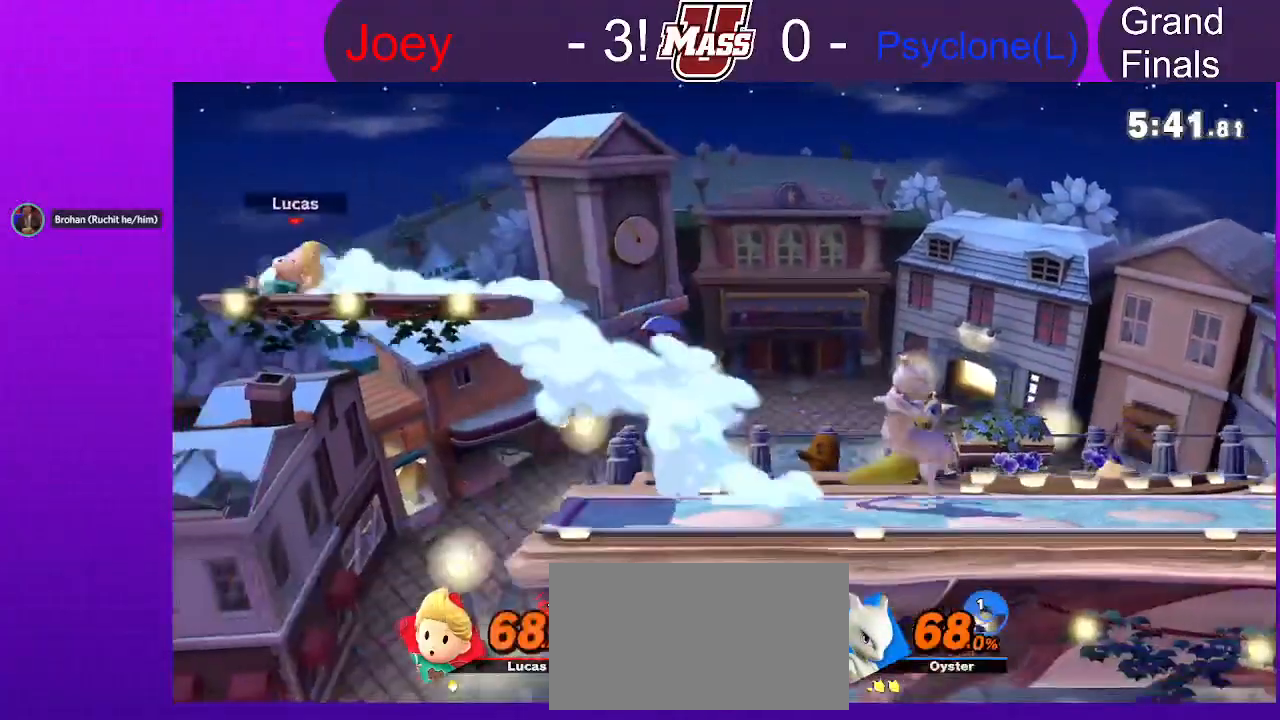
{"dt_ms": 500, "buttons": [], "left_stick": "right", "right_stick": "center", "events": []}